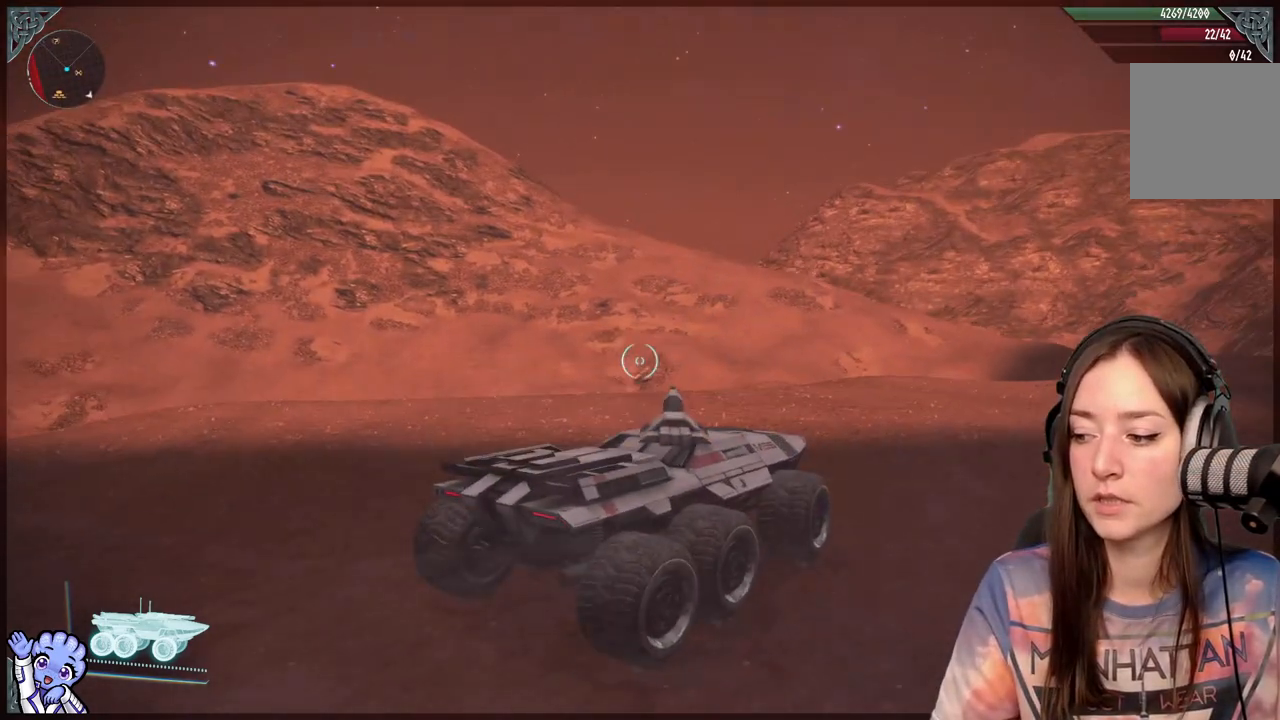
Gameplay with a controller (Xbox layout); each line is a JSON object with the inputs held at the frame after it. "events" lists button and stick changes between this image and that frame as [ms after this image, input, new state], when the widget could be followed in between.
{"buttons": [], "left_stick": "center", "right_stick": "center", "events": [[100, "right_stick", "center"], [350, "left_stick", "center"]]}
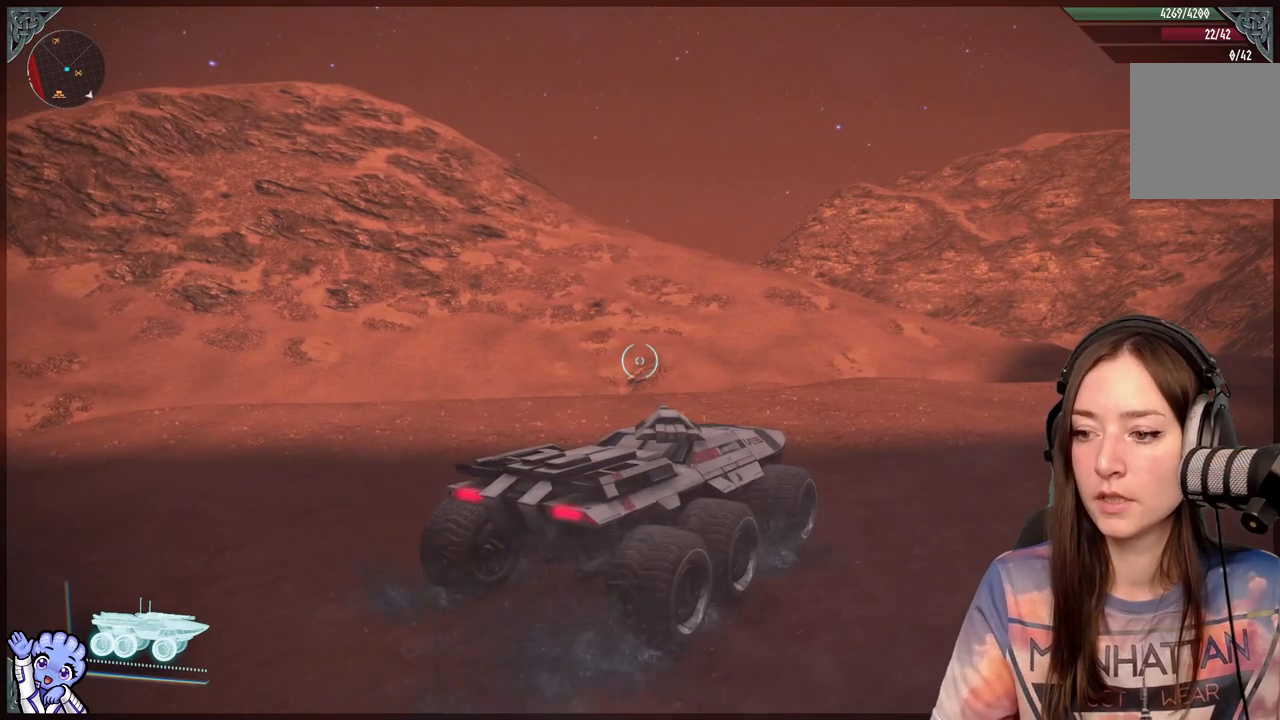
{"buttons": [], "left_stick": "center", "right_stick": "center", "events": []}
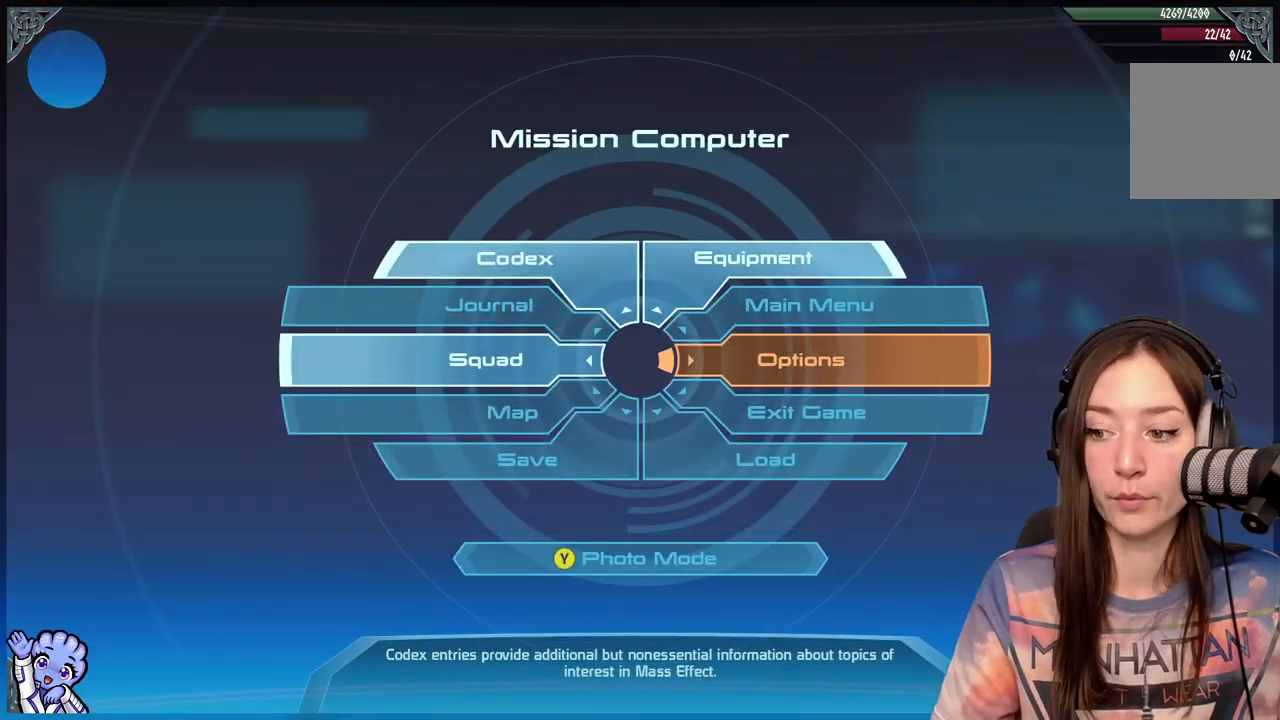
{"buttons": ["A"], "left_stick": "down-left", "right_stick": "center", "events": [[50, "left_stick", "down-left"], [417, "A", "down"]]}
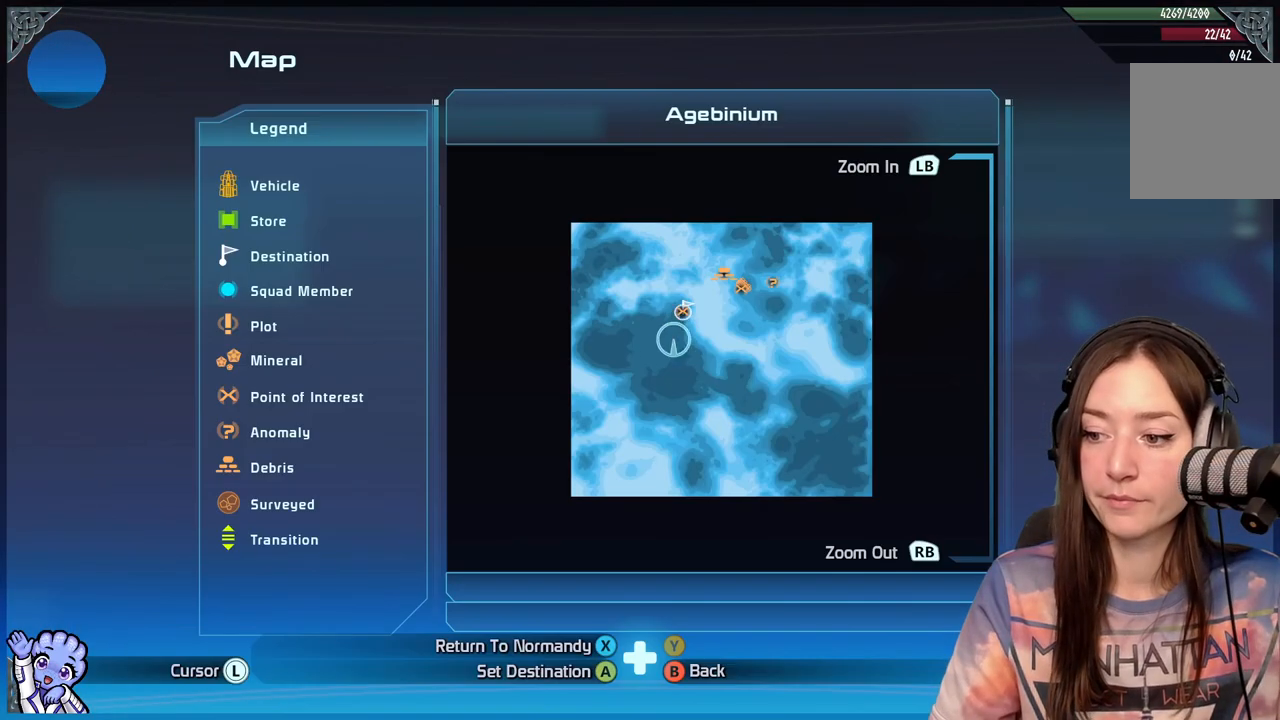
{"buttons": [], "left_stick": "up", "right_stick": "center", "events": [[17, "A", "up"], [117, "left_stick", "center"], [500, "left_stick", "up"]]}
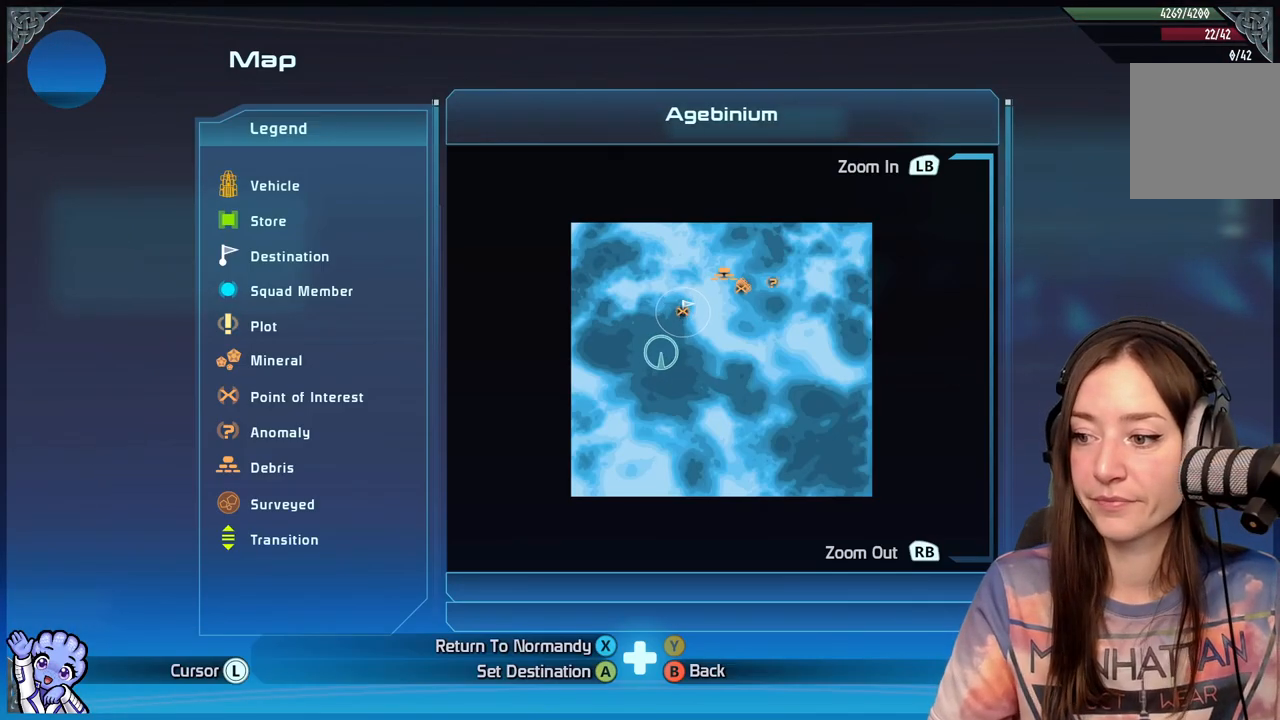
{"buttons": [], "left_stick": "center", "right_stick": "center", "events": [[100, "left_stick", "up-right"], [450, "left_stick", "center"]]}
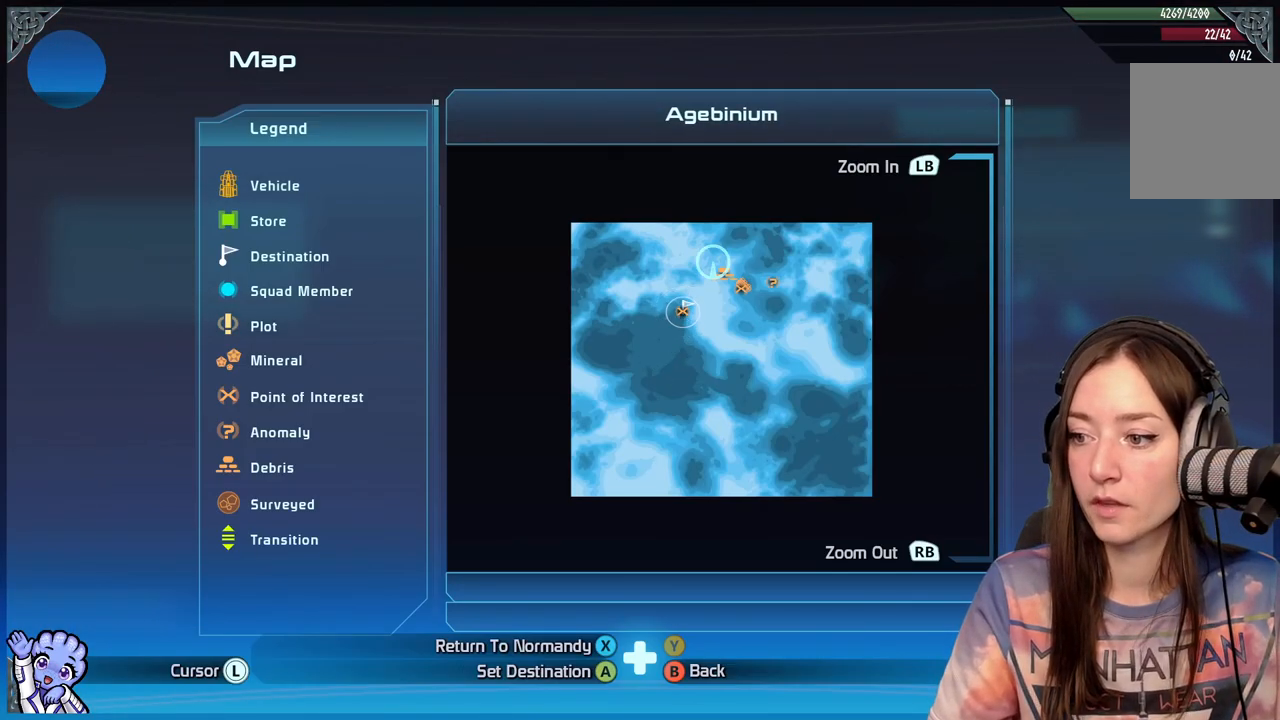
{"buttons": [], "left_stick": "up", "right_stick": "center", "events": [[83, "left_stick", "down"], [283, "left_stick", "center"], [500, "left_stick", "up"]]}
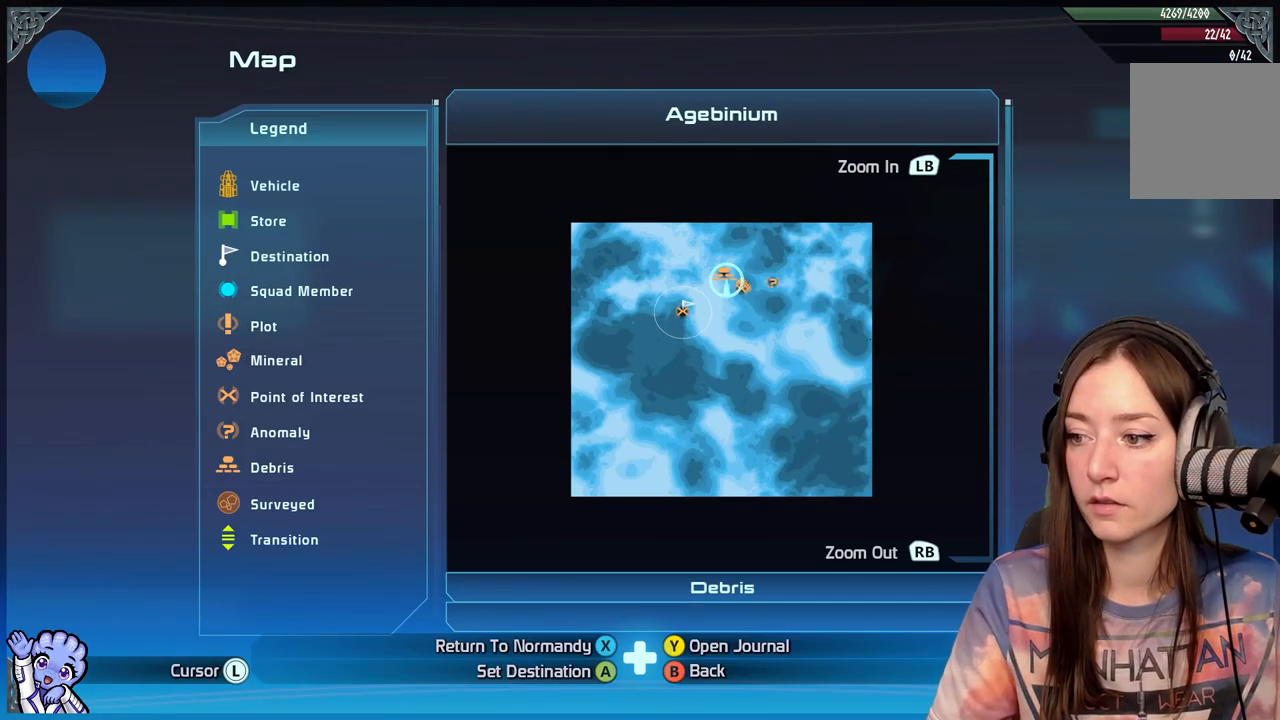
{"buttons": [], "left_stick": "up", "right_stick": "center", "events": [[150, "left_stick", "center"], [350, "left_stick", "up"]]}
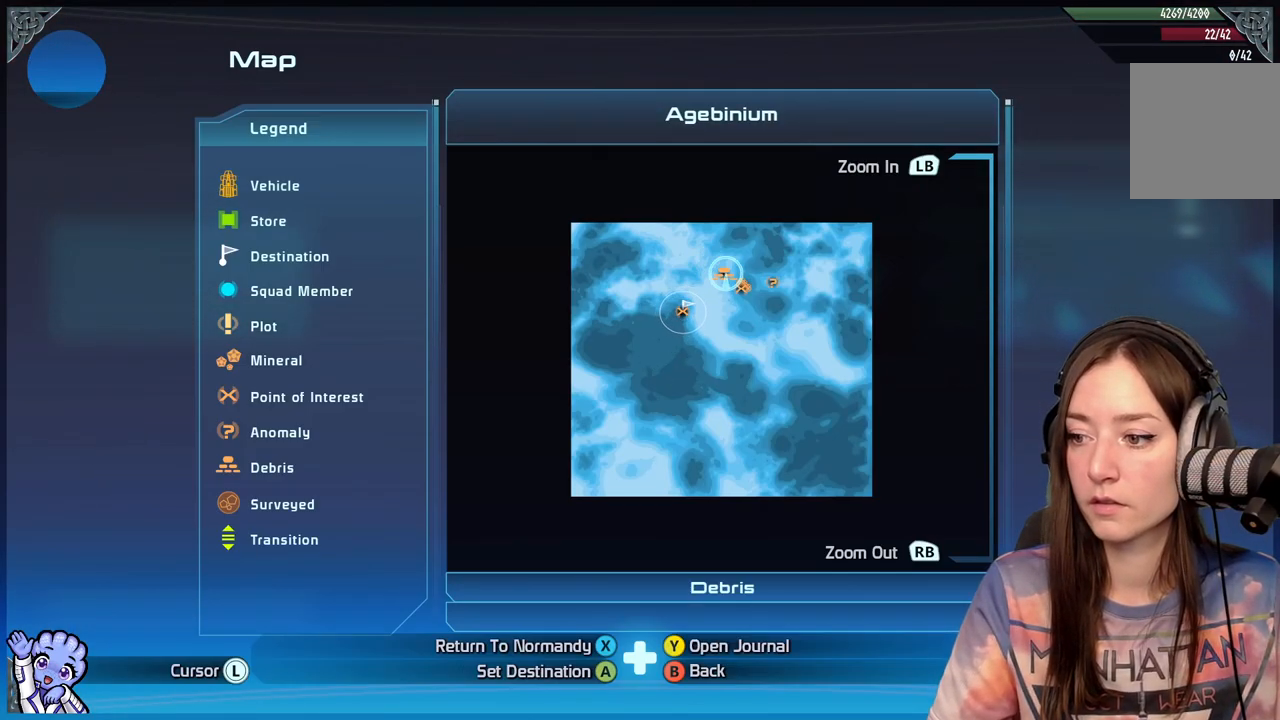
{"buttons": [], "left_stick": "center", "right_stick": "center", "events": [[50, "left_stick", "center"], [133, "left_stick", "down-right"], [333, "left_stick", "center"]]}
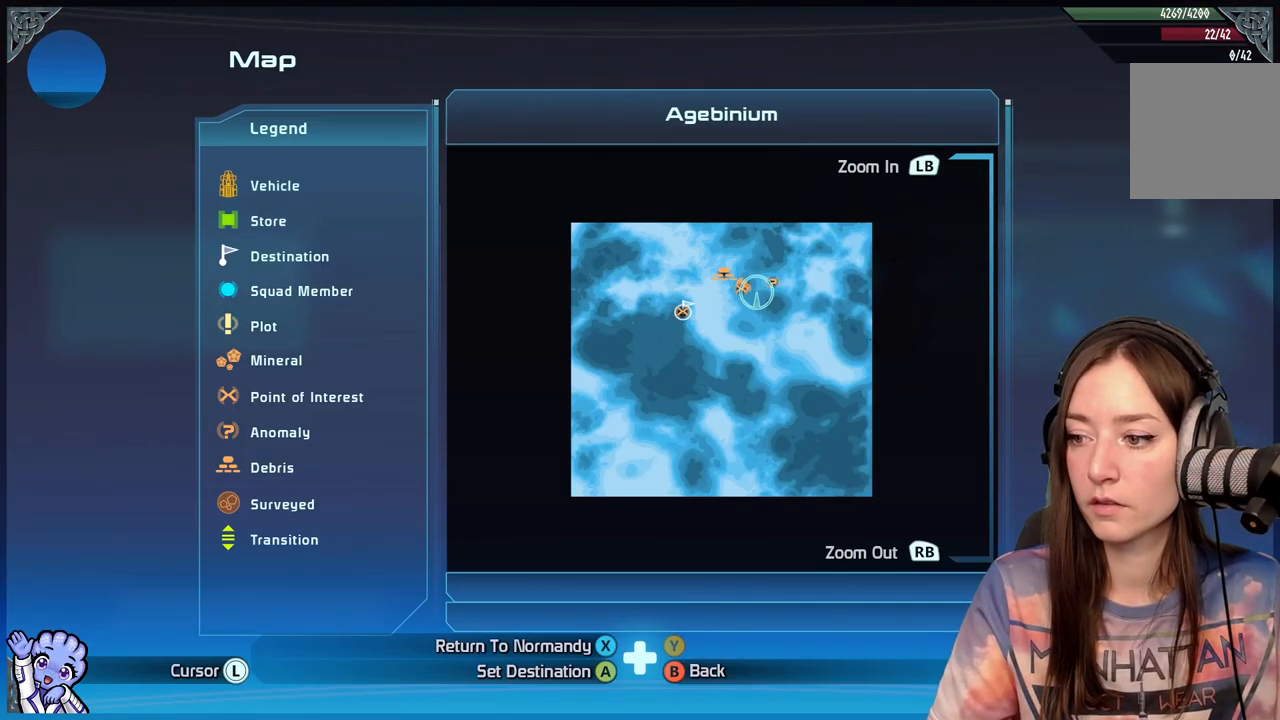
{"buttons": [], "left_stick": "center", "right_stick": "center", "events": [[167, "left_stick", "up-right"], [317, "left_stick", "center"]]}
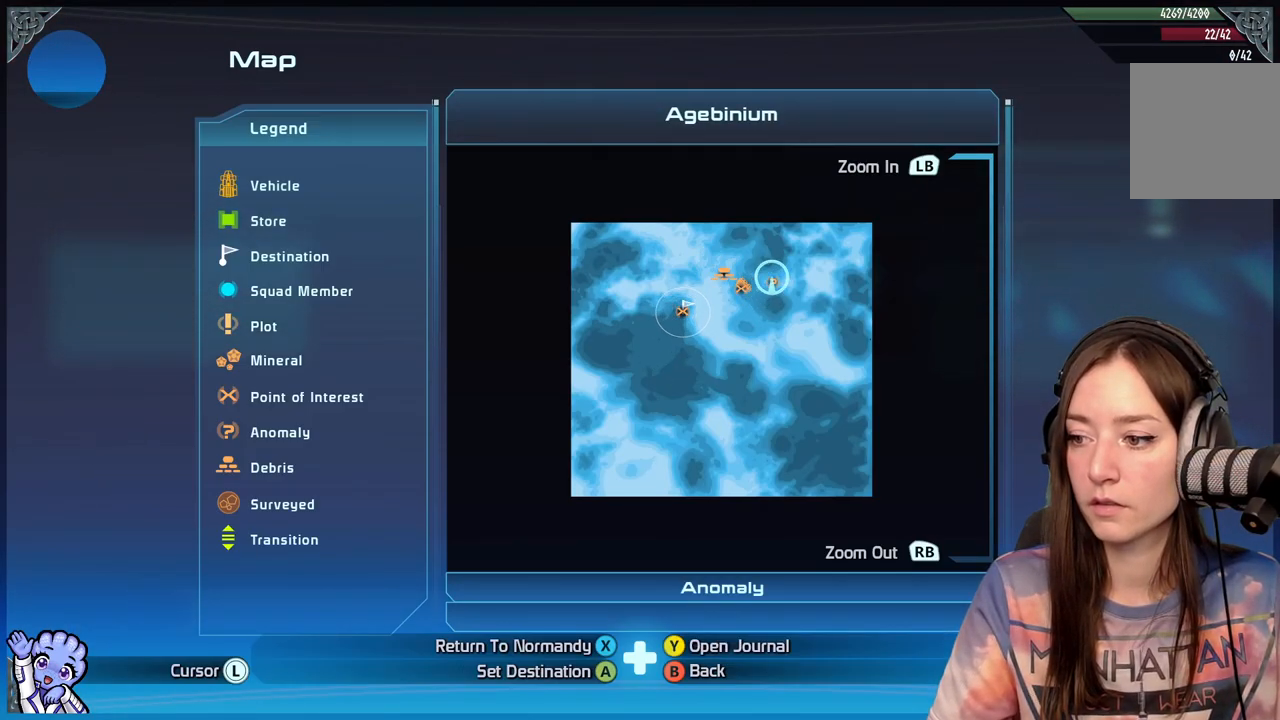
{"buttons": [], "left_stick": "center", "right_stick": "center", "events": [[50, "left_stick", "down"], [250, "left_stick", "center"], [367, "A", "down"], [433, "A", "up"]]}
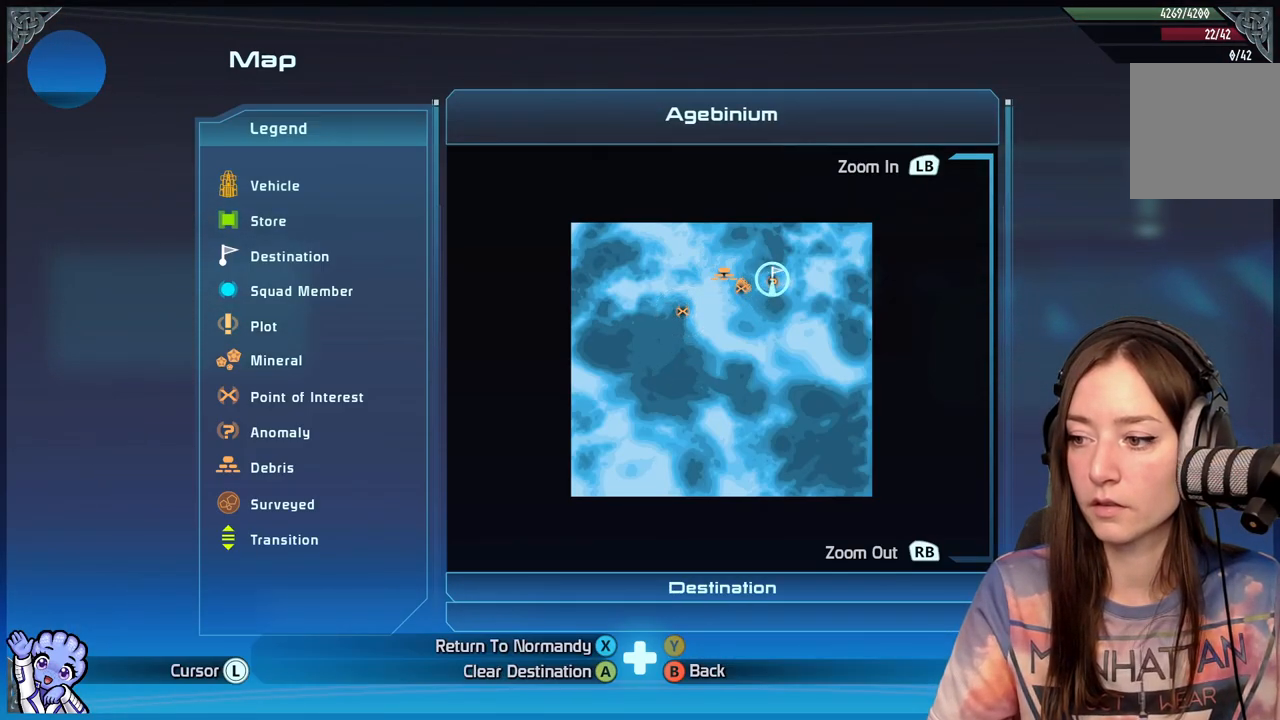
{"buttons": [], "left_stick": "center", "right_stick": "center", "events": [[133, "left_stick", "down"], [383, "left_stick", "center"], [433, "B", "down"], [483, "B", "up"]]}
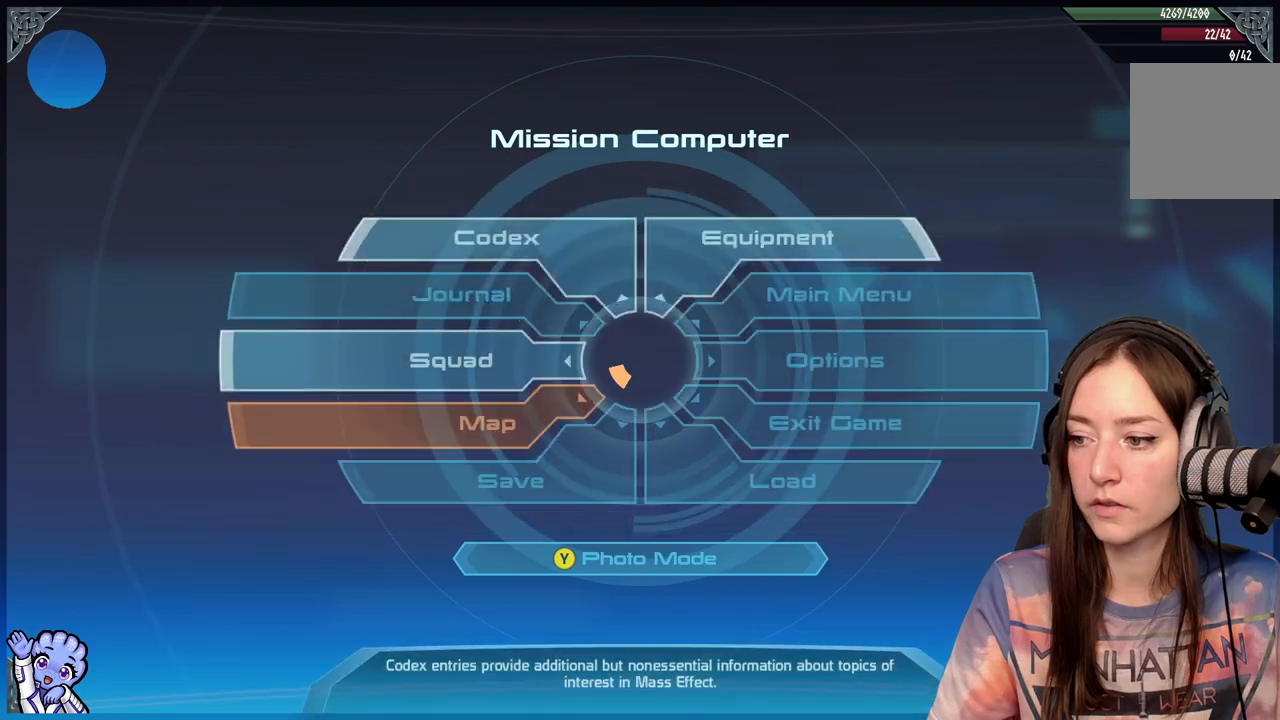
{"buttons": [], "left_stick": "center", "right_stick": "center", "events": [[117, "B", "down"], [217, "B", "up"]]}
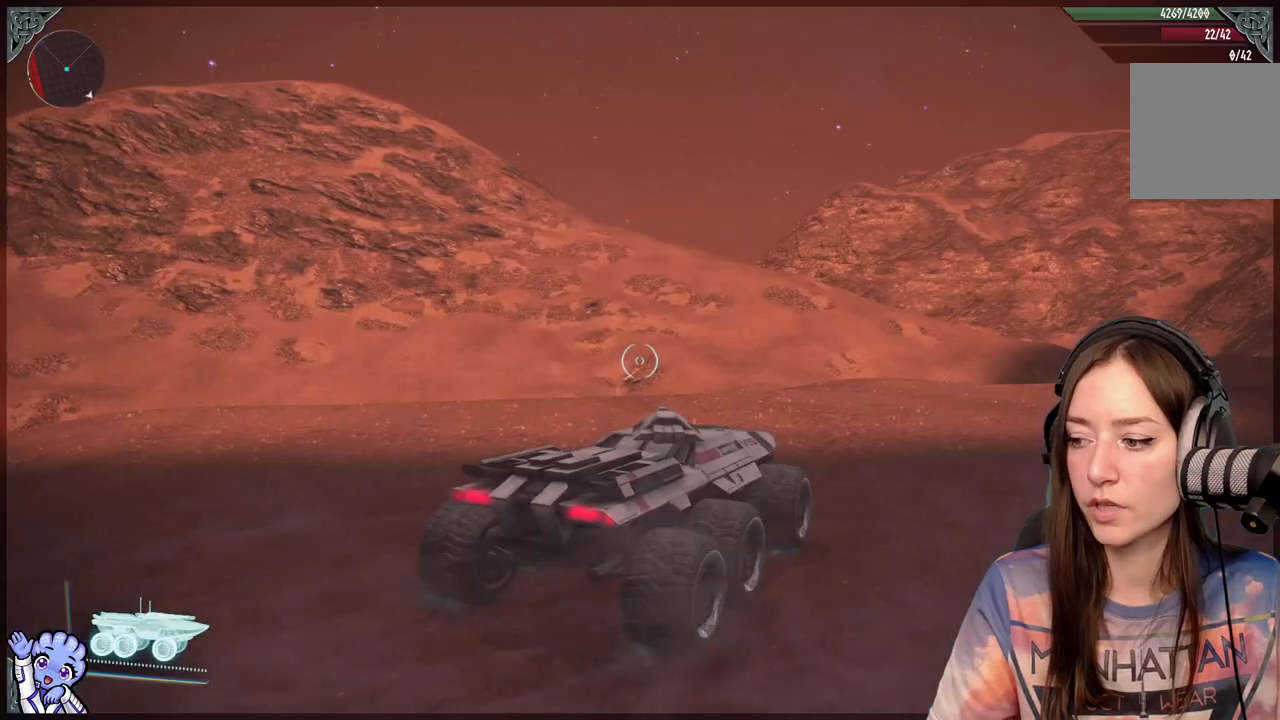
{"buttons": [], "left_stick": "up-left", "right_stick": "center", "events": [[150, "right_stick", "left"], [250, "left_stick", "up-left"], [433, "right_stick", "center"]]}
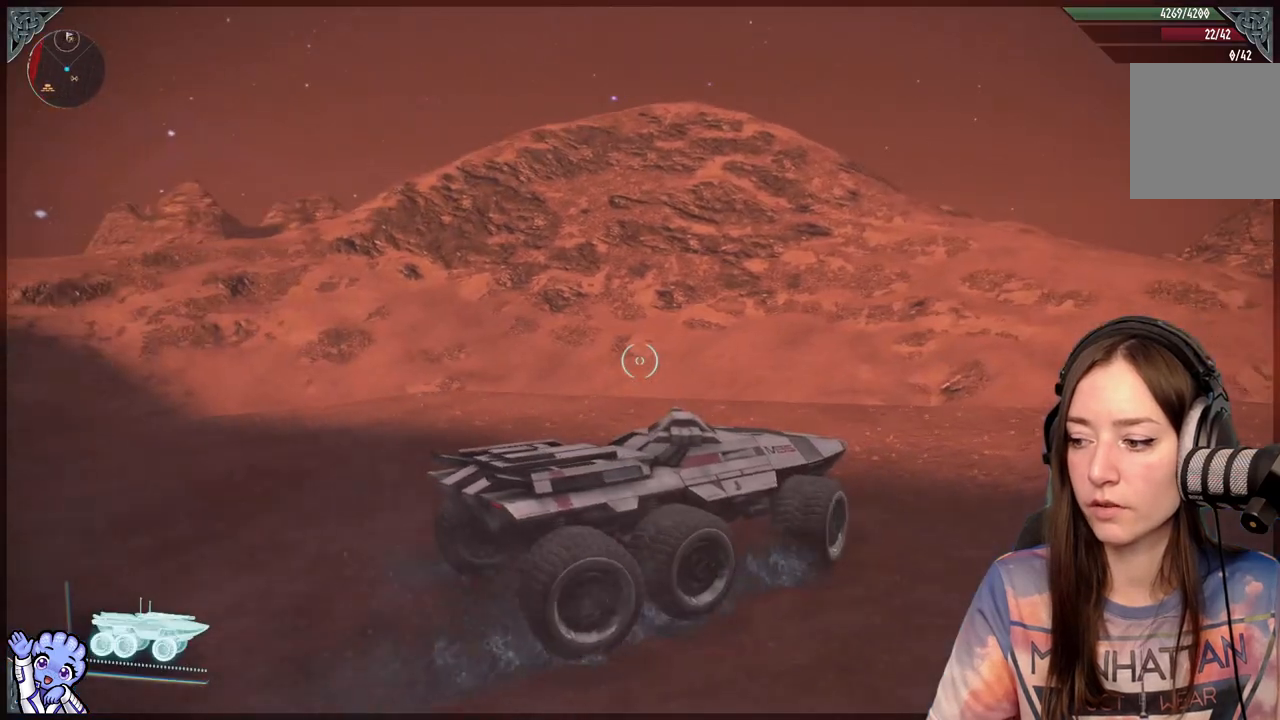
{"buttons": [], "left_stick": "up-right", "right_stick": "center", "events": [[133, "left_stick", "up"], [300, "right_stick", "right"], [350, "left_stick", "up-right"], [433, "right_stick", "center"]]}
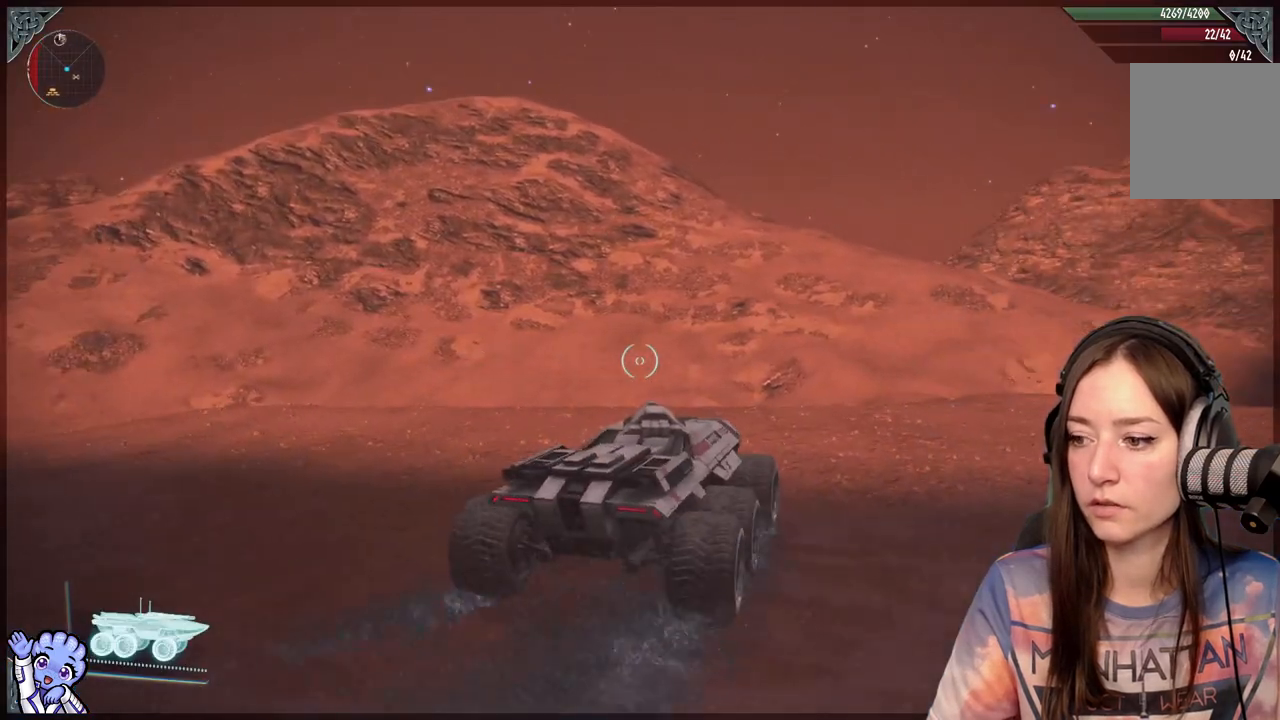
{"buttons": [], "left_stick": "up-right", "right_stick": "down", "events": [[383, "right_stick", "down"]]}
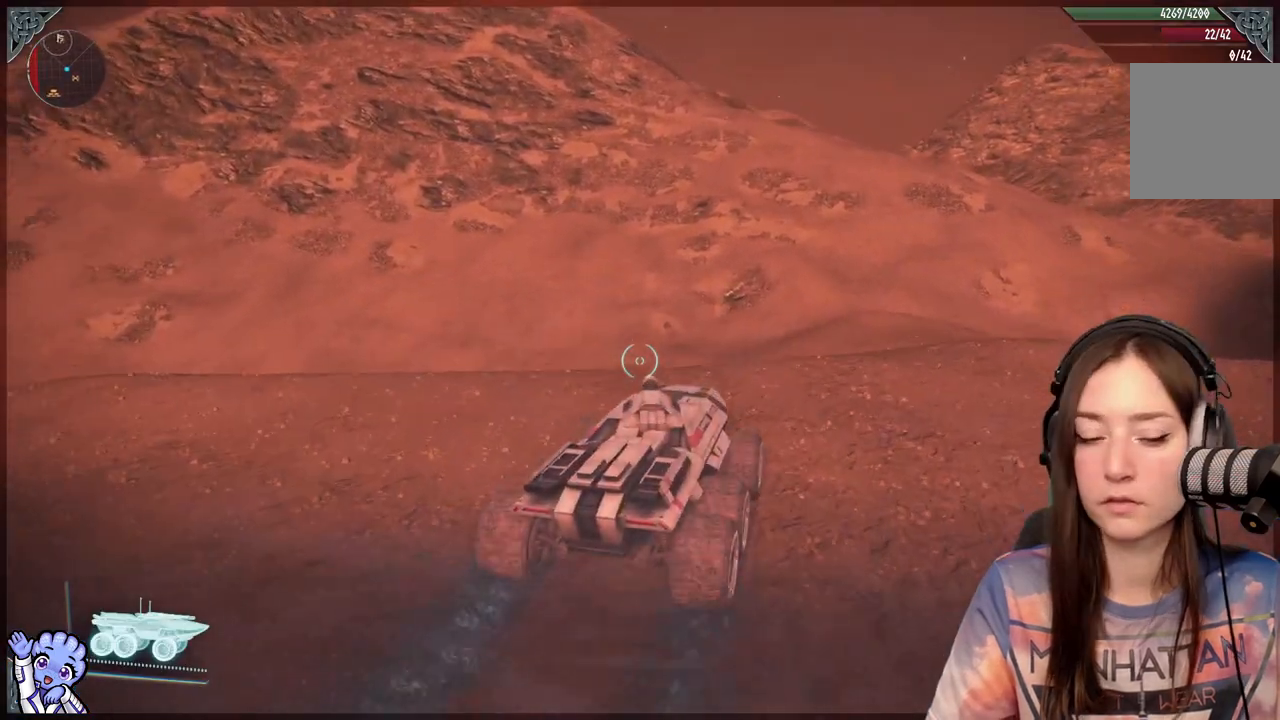
{"buttons": [], "left_stick": "up", "right_stick": "center", "events": [[67, "left_stick", "up"], [67, "right_stick", "center"]]}
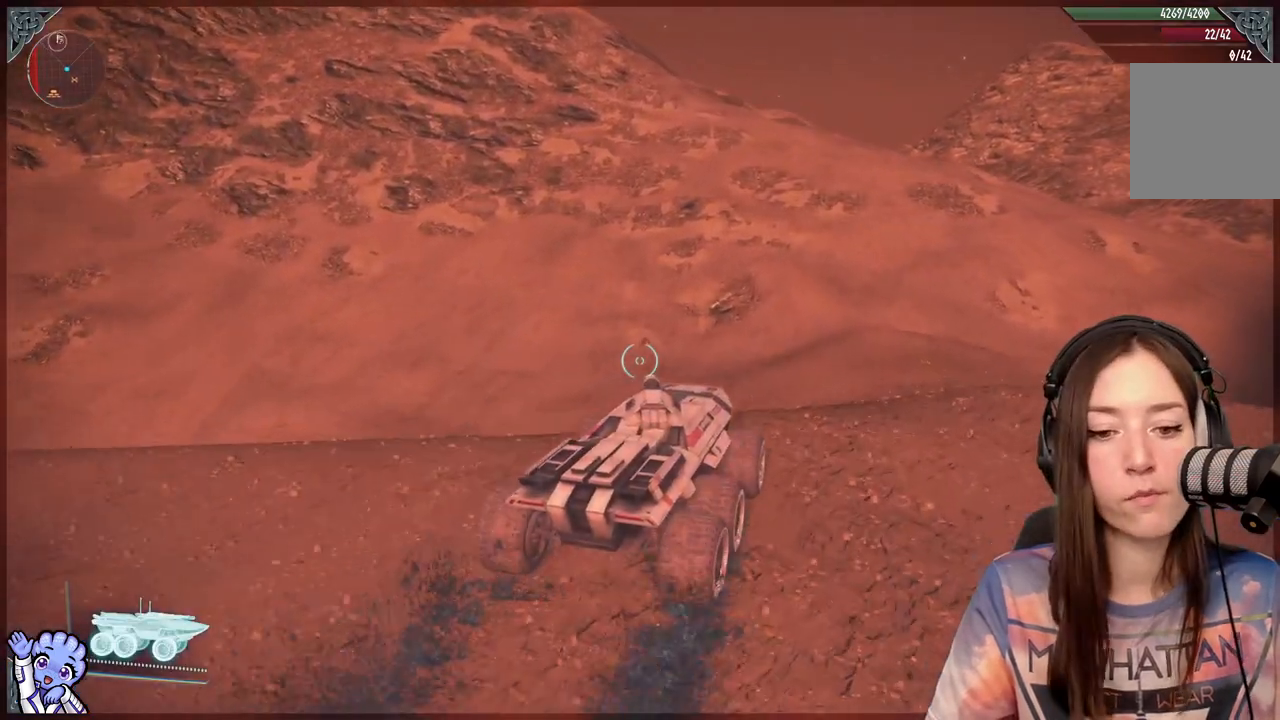
{"buttons": [], "left_stick": "center", "right_stick": "center", "events": [[350, "left_stick", "center"], [450, "right_stick", "up-right"], [500, "right_stick", "center"]]}
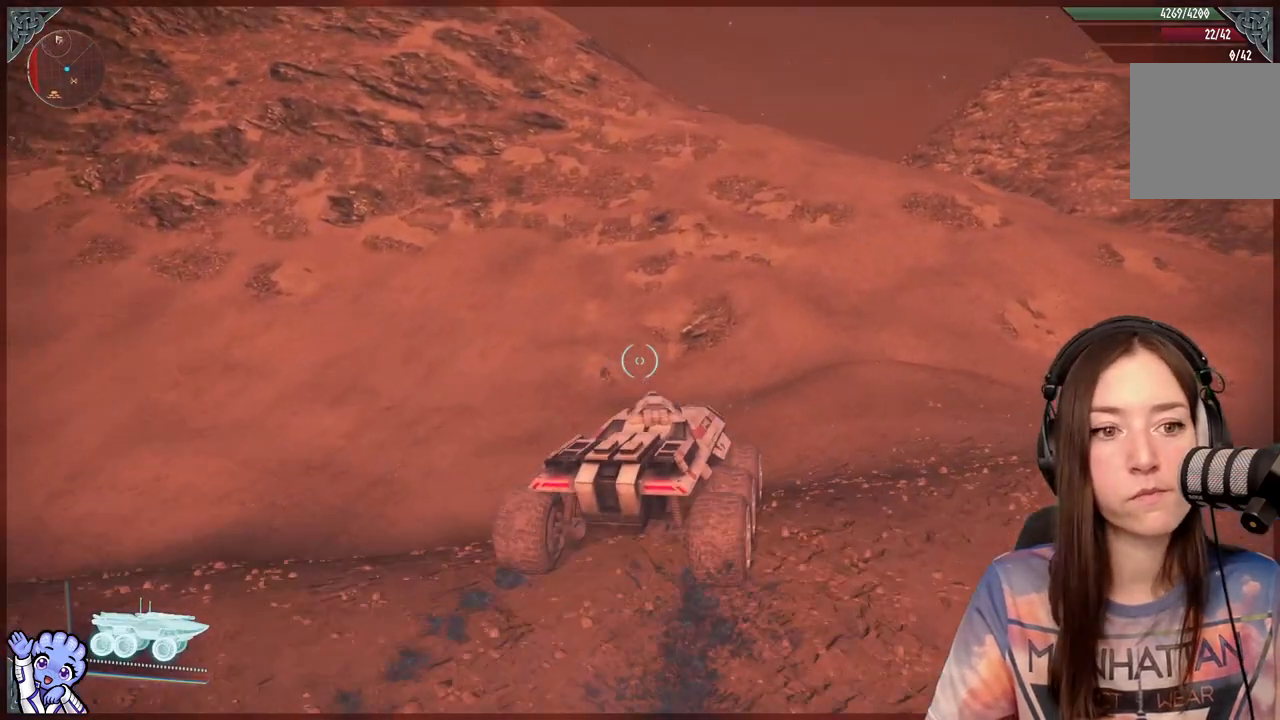
{"buttons": [], "left_stick": "up", "right_stick": "center"}
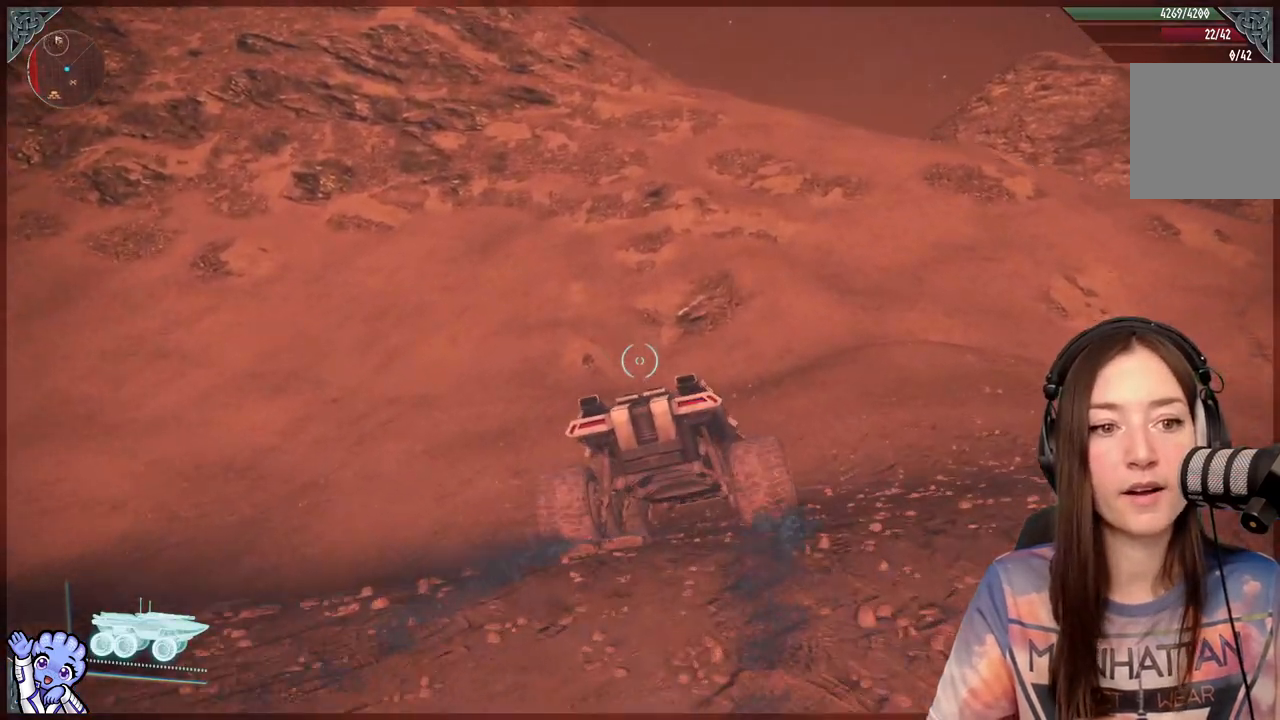
{"buttons": [], "left_stick": "up", "right_stick": "center", "events": [[133, "left_stick", "center"], [417, "left_stick", "up"]]}
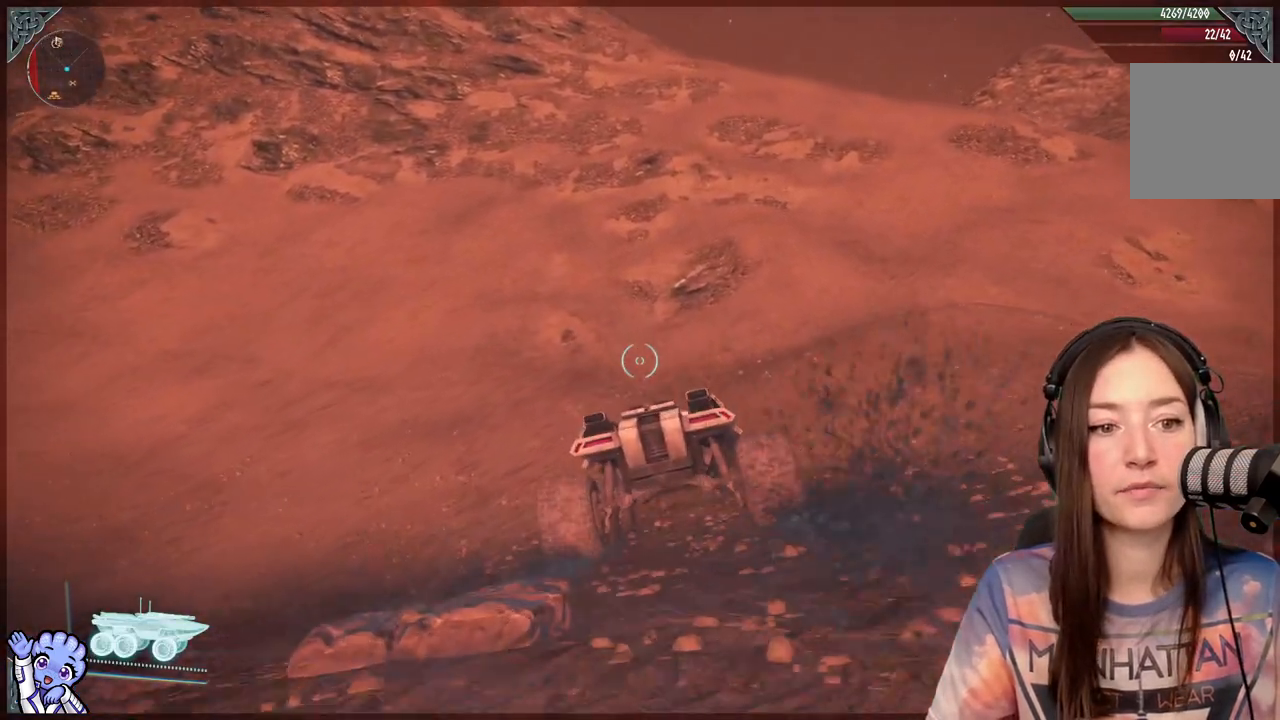
{"buttons": [], "left_stick": "up", "right_stick": "up-right", "events": [[483, "right_stick", "up-right"]]}
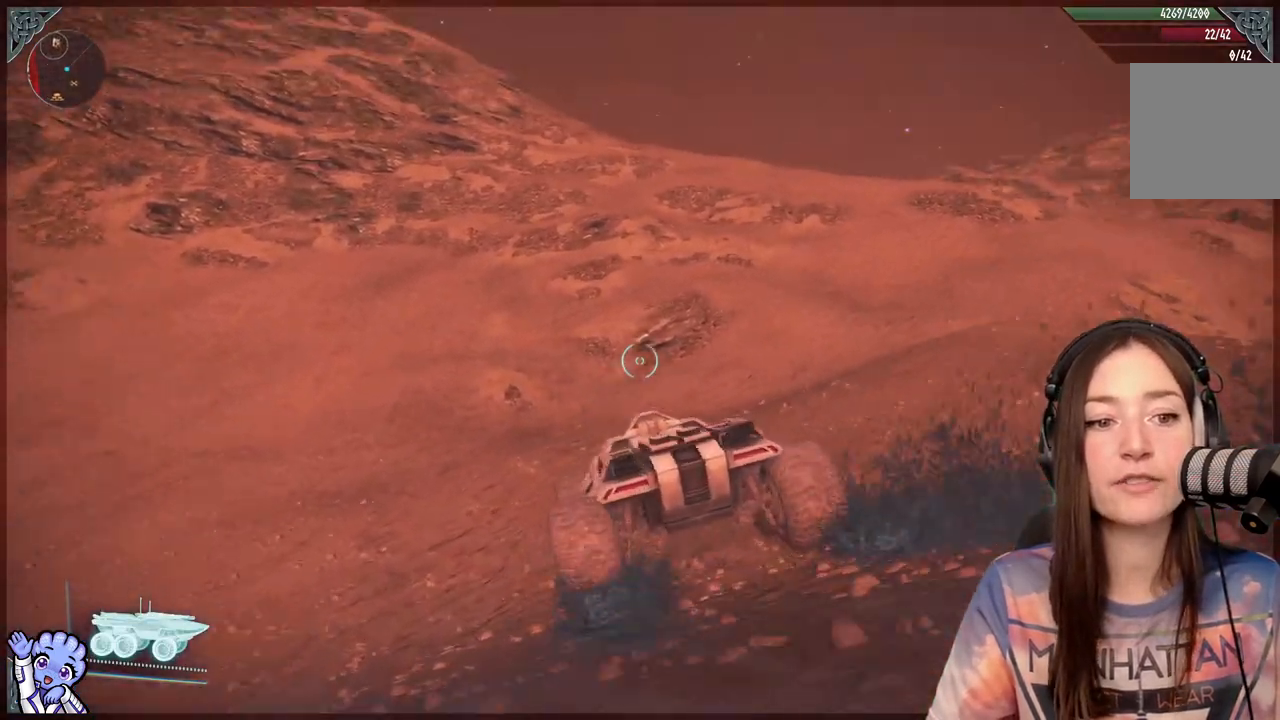
{"buttons": [], "left_stick": "up-left", "right_stick": "center", "events": [[133, "right_stick", "center"], [333, "left_stick", "up-left"]]}
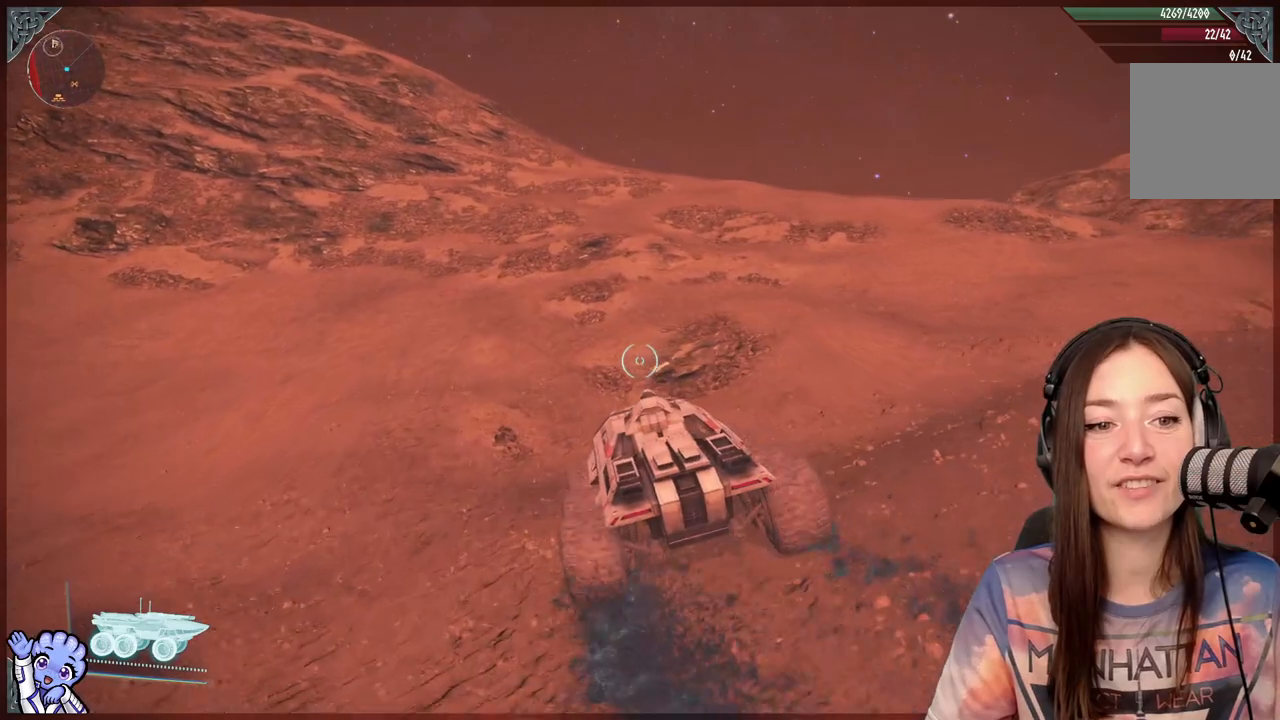
{"buttons": [], "left_stick": "up", "right_stick": "center", "events": [[183, "left_stick", "up"]]}
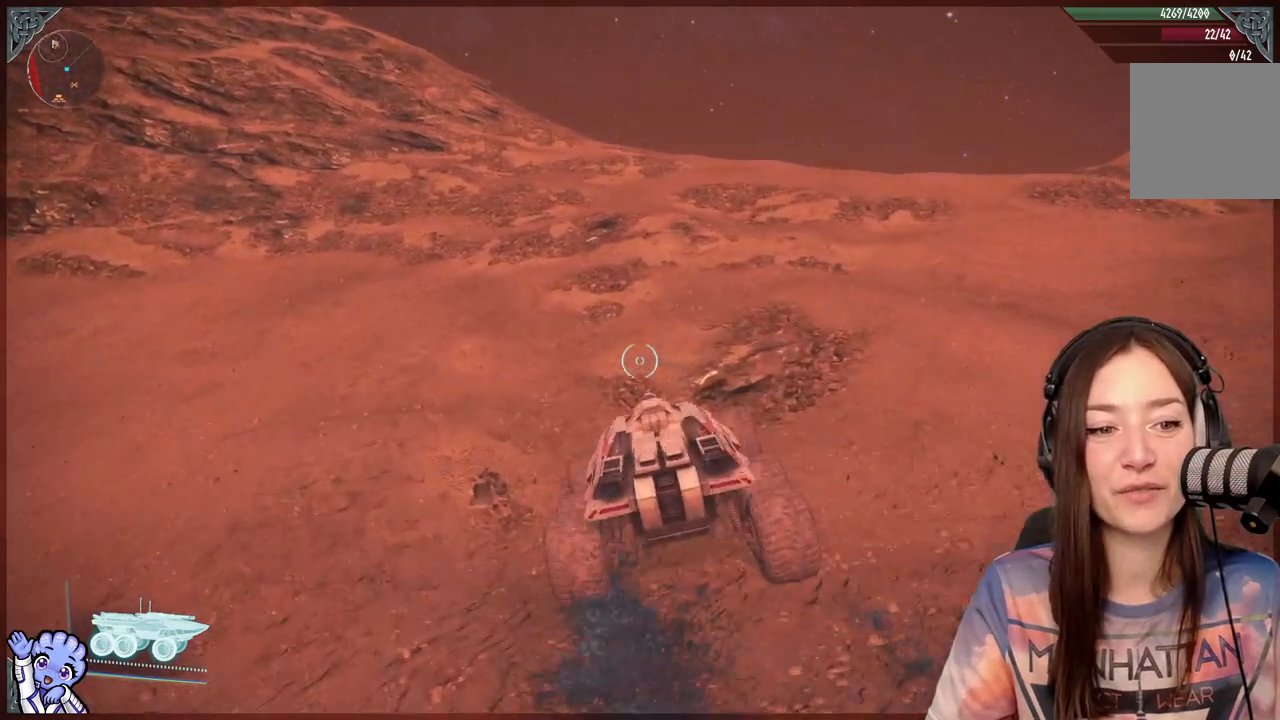
{"buttons": [], "left_stick": "up", "right_stick": "center", "events": [[100, "right_stick", "down-right"], [200, "right_stick", "center"]]}
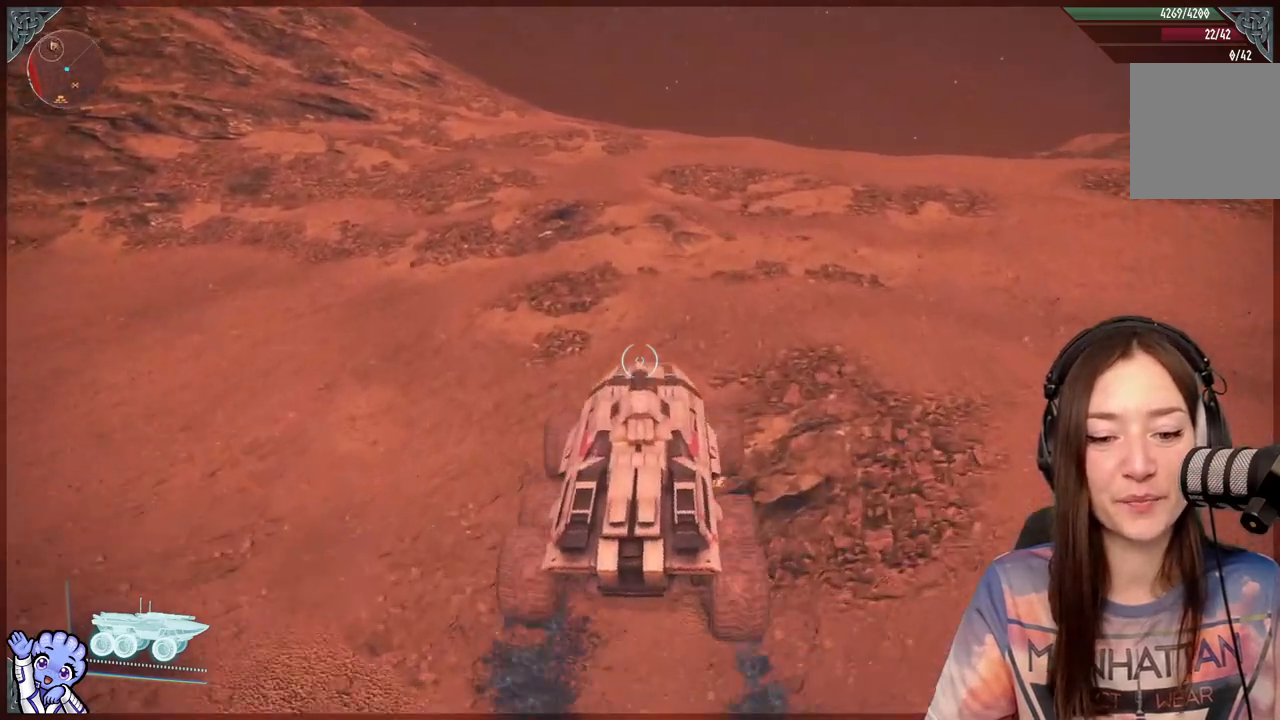
{"buttons": [], "left_stick": "up", "right_stick": "center", "events": [[283, "right_stick", "up"], [417, "right_stick", "center"]]}
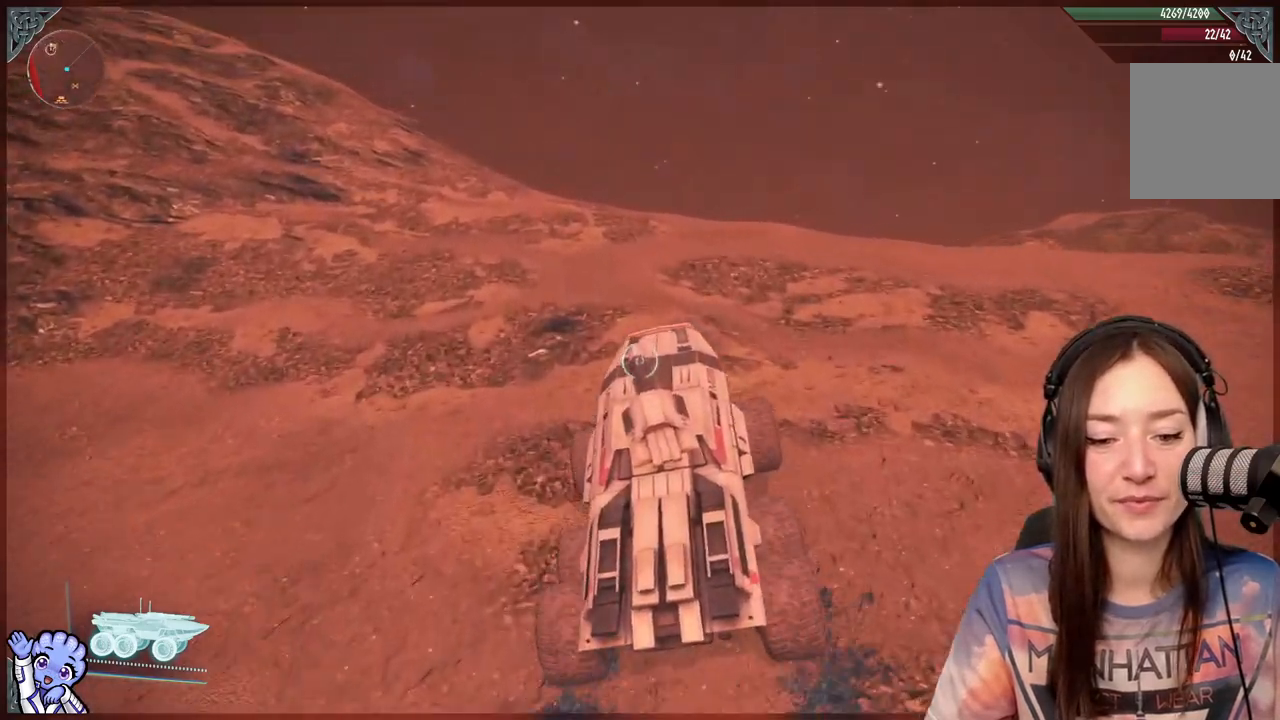
{"buttons": [], "left_stick": "up", "right_stick": "center", "events": []}
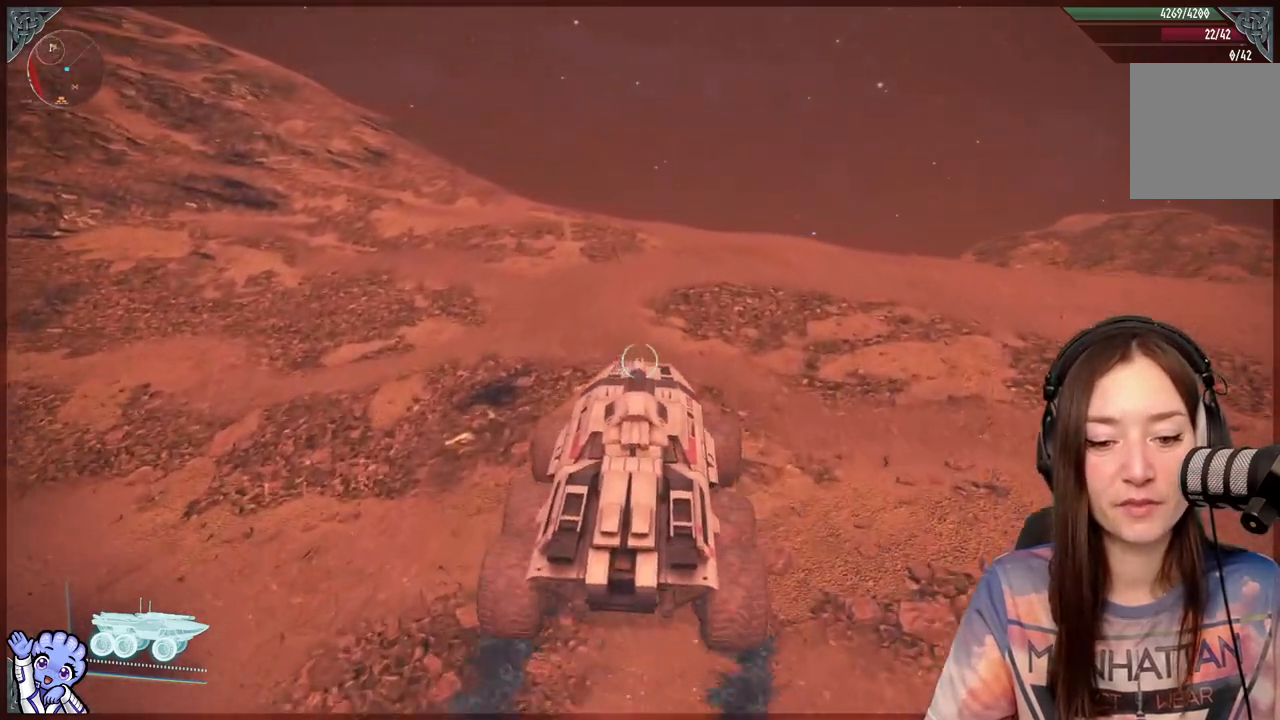
{"buttons": [], "left_stick": "up", "right_stick": "center", "events": [[267, "right_stick", "down"], [433, "right_stick", "center"]]}
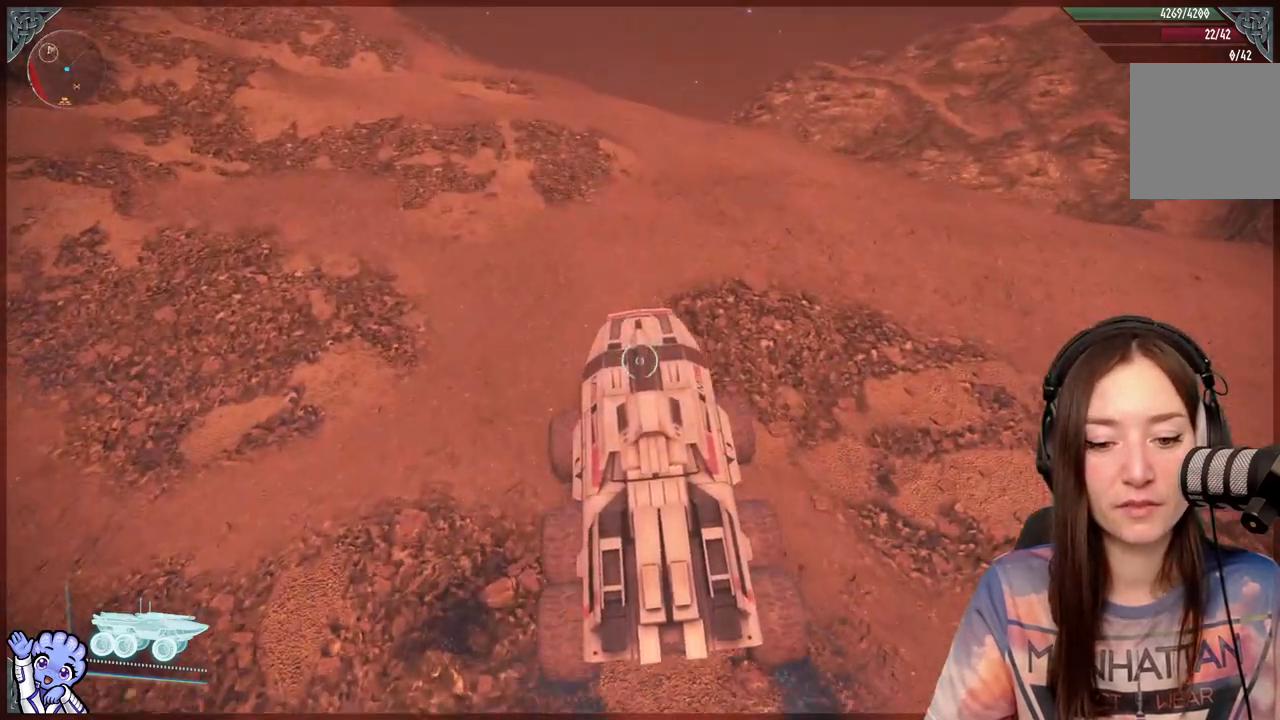
{"buttons": [], "left_stick": "up", "right_stick": "center", "events": []}
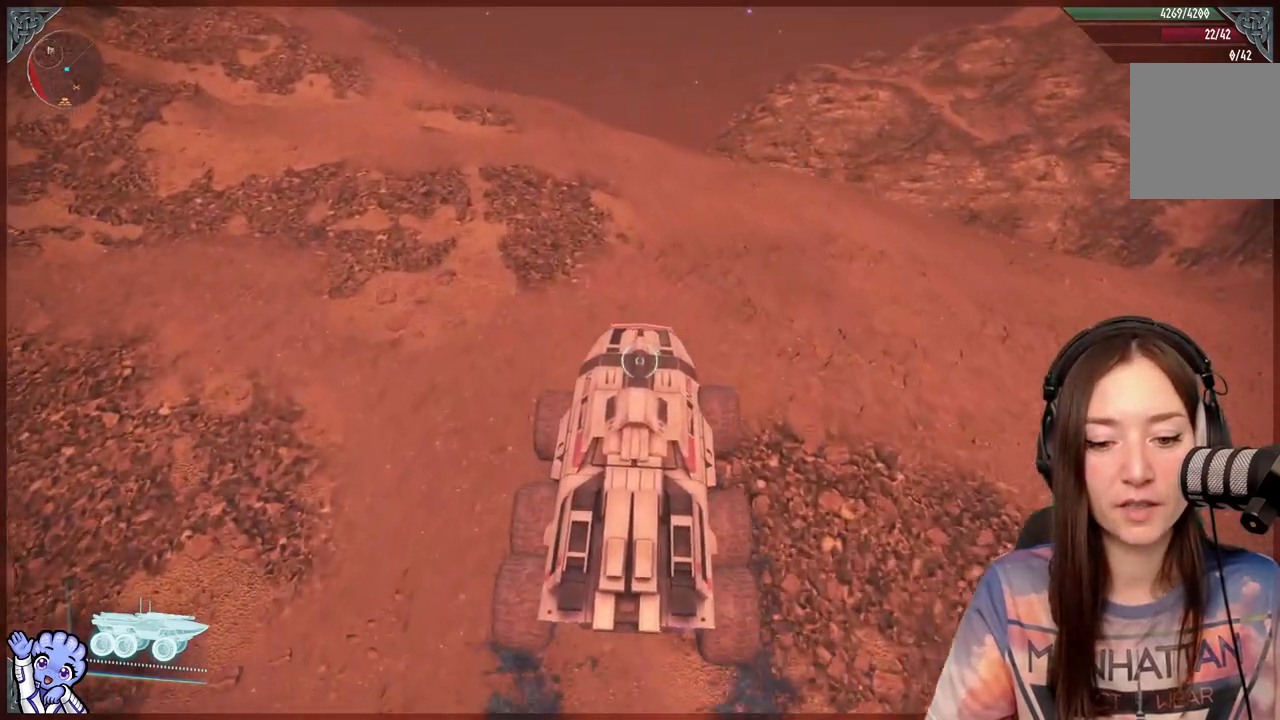
{"buttons": [], "left_stick": "up", "right_stick": "center", "events": []}
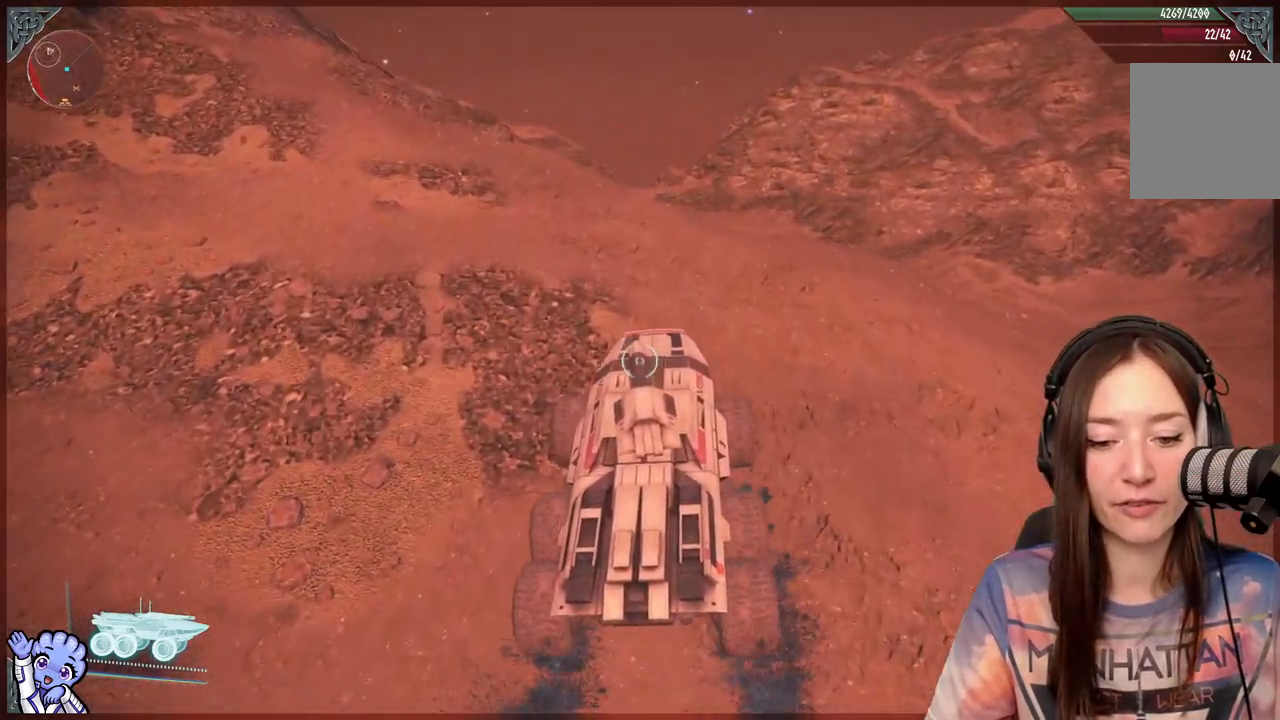
{"buttons": [], "left_stick": "up", "right_stick": "center", "events": []}